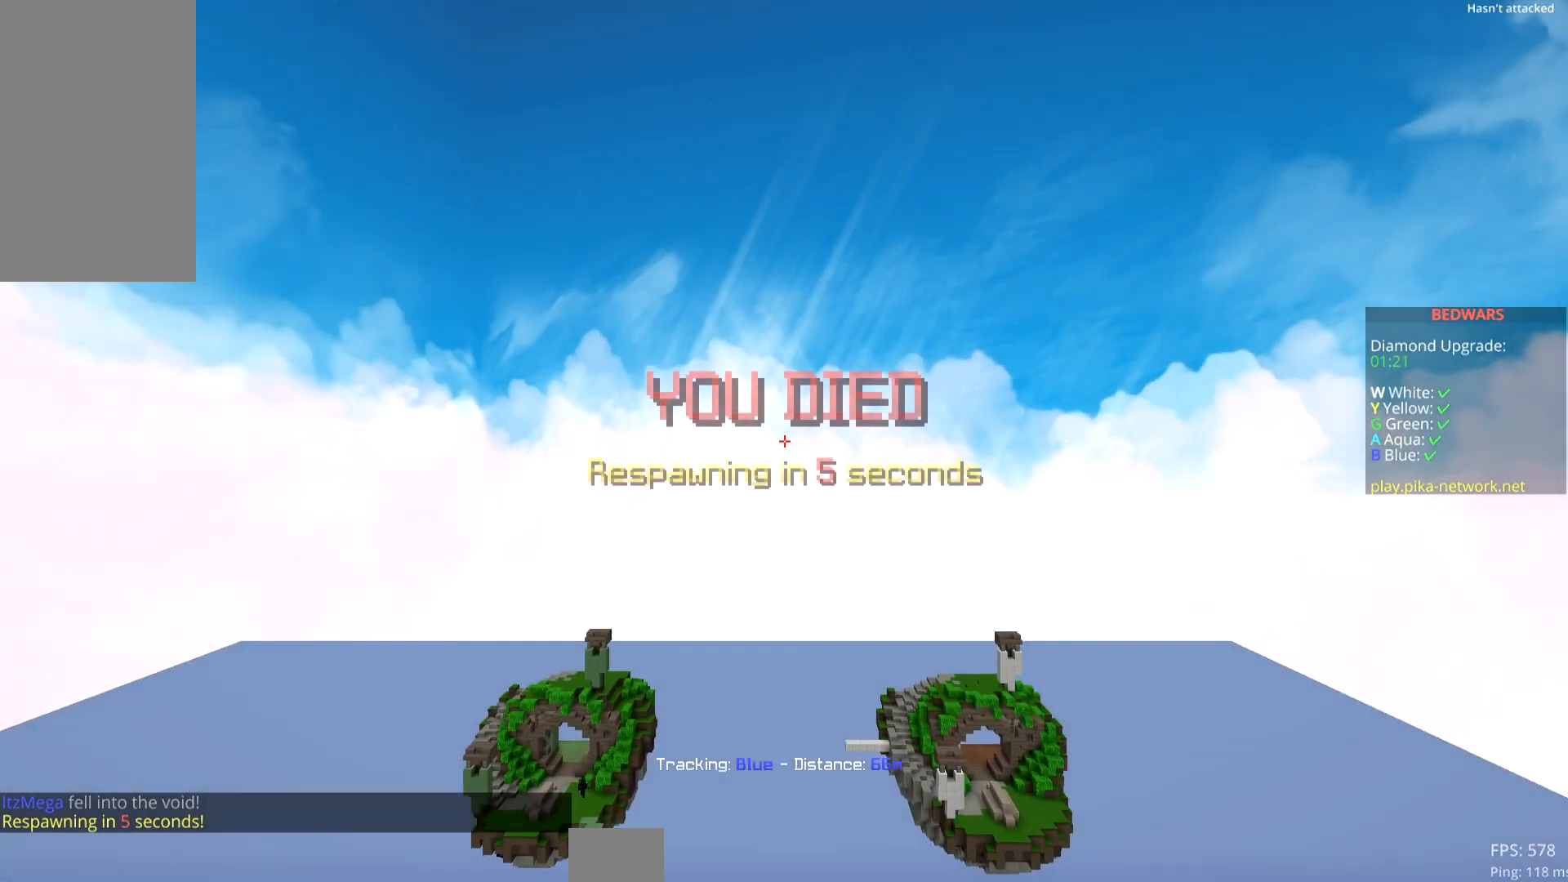
Gameplay with keyboard and mouse; each line is a JSON object with the keys and mouse buttons held at the frame after it. "events" lists presses ("down") and releases ("up") of "down", "left", "right", "space", "up", "mouse_left" and "mouse_right" between this image and that frame as [ms after this image, input, new state], when the widget could be followed in between. "mouse_left", "mouse_right" = the "left", "right" buttons of the "mouse" list. No other keys are recorded. Fast repeated clicks can show as one long hold. Mouse movement is not recorded.
{"keys": [], "mouse": [], "events": []}
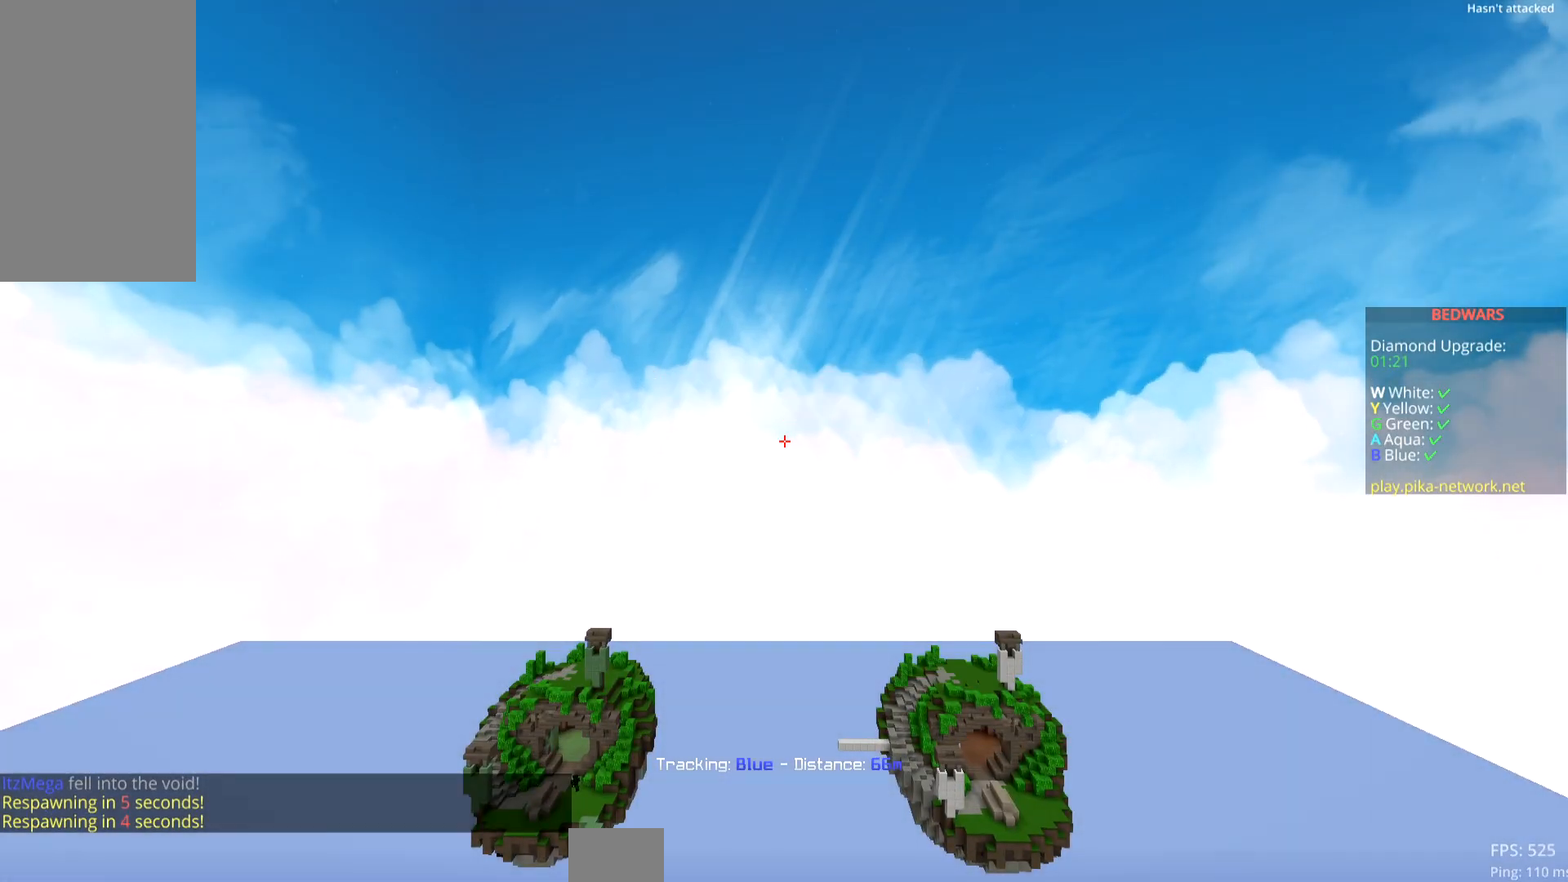
{"keys": ["up"], "mouse": ["left"], "events": [[317, "up", "down"], [500, "mouse_left", "down"]]}
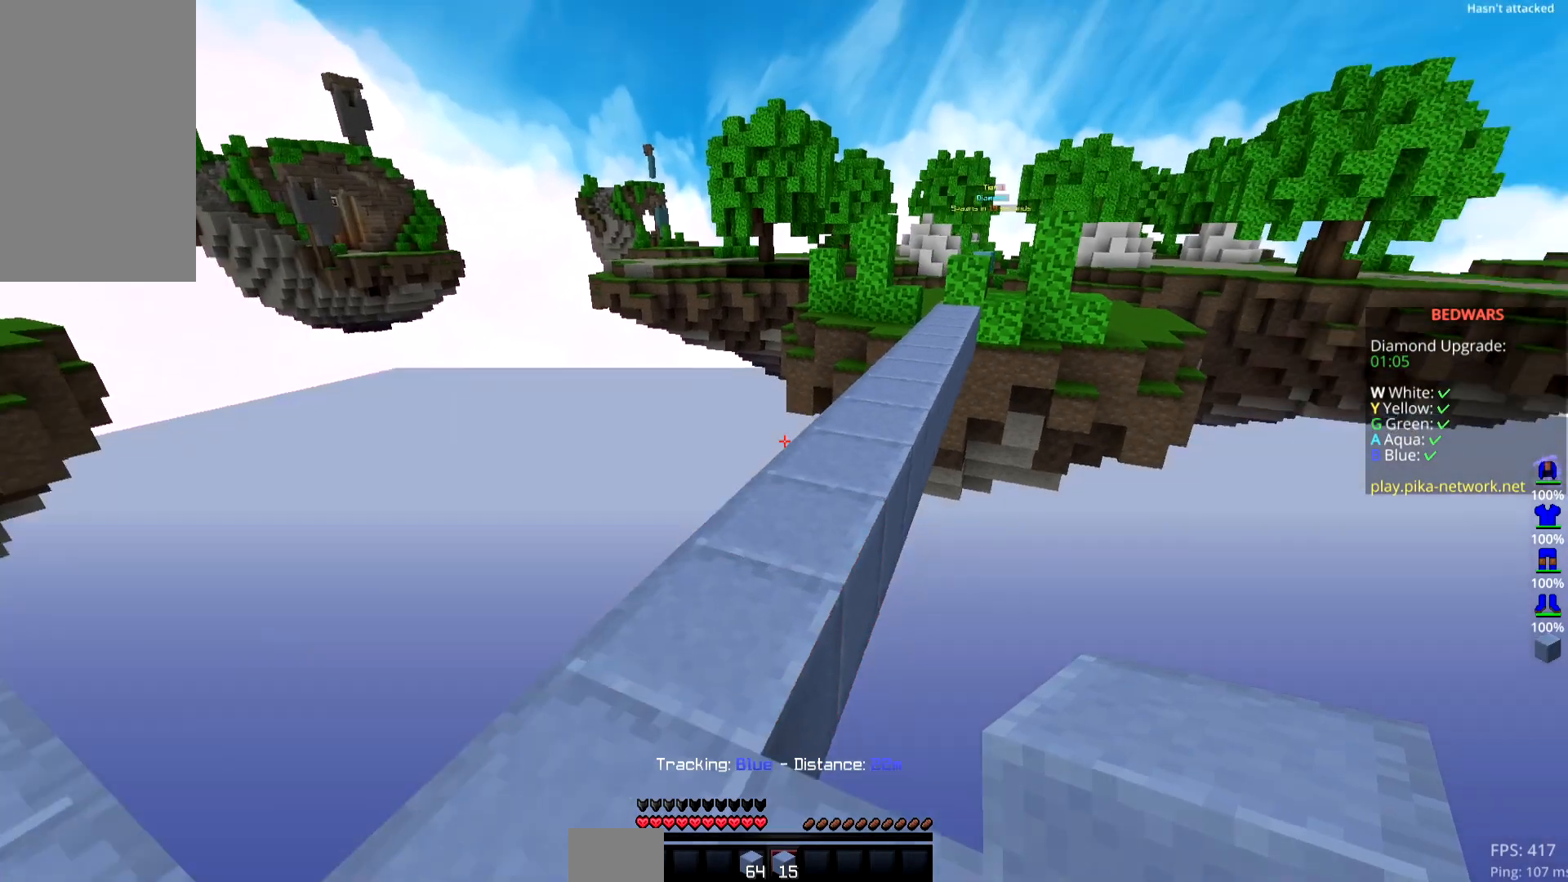
{"keys": ["up"], "mouse": ["left"], "events": [[184, "mouse_left", "up"], [351, "mouse_left", "down"]]}
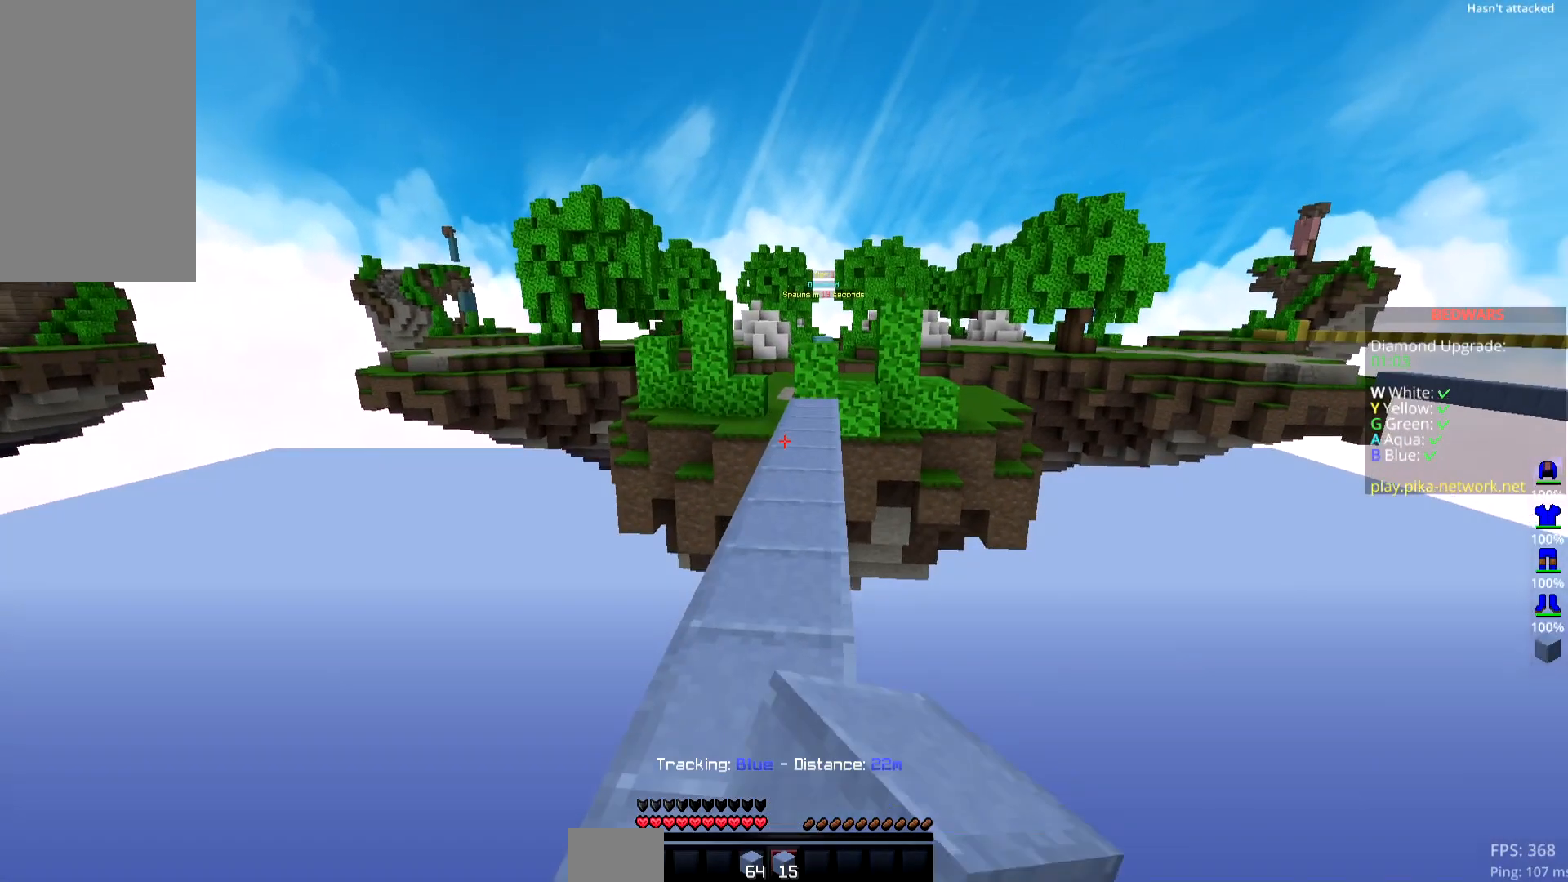
{"keys": ["up"], "mouse": [], "events": [[66, "mouse_left", "up"], [150, "space", "down"], [400, "space", "up"]]}